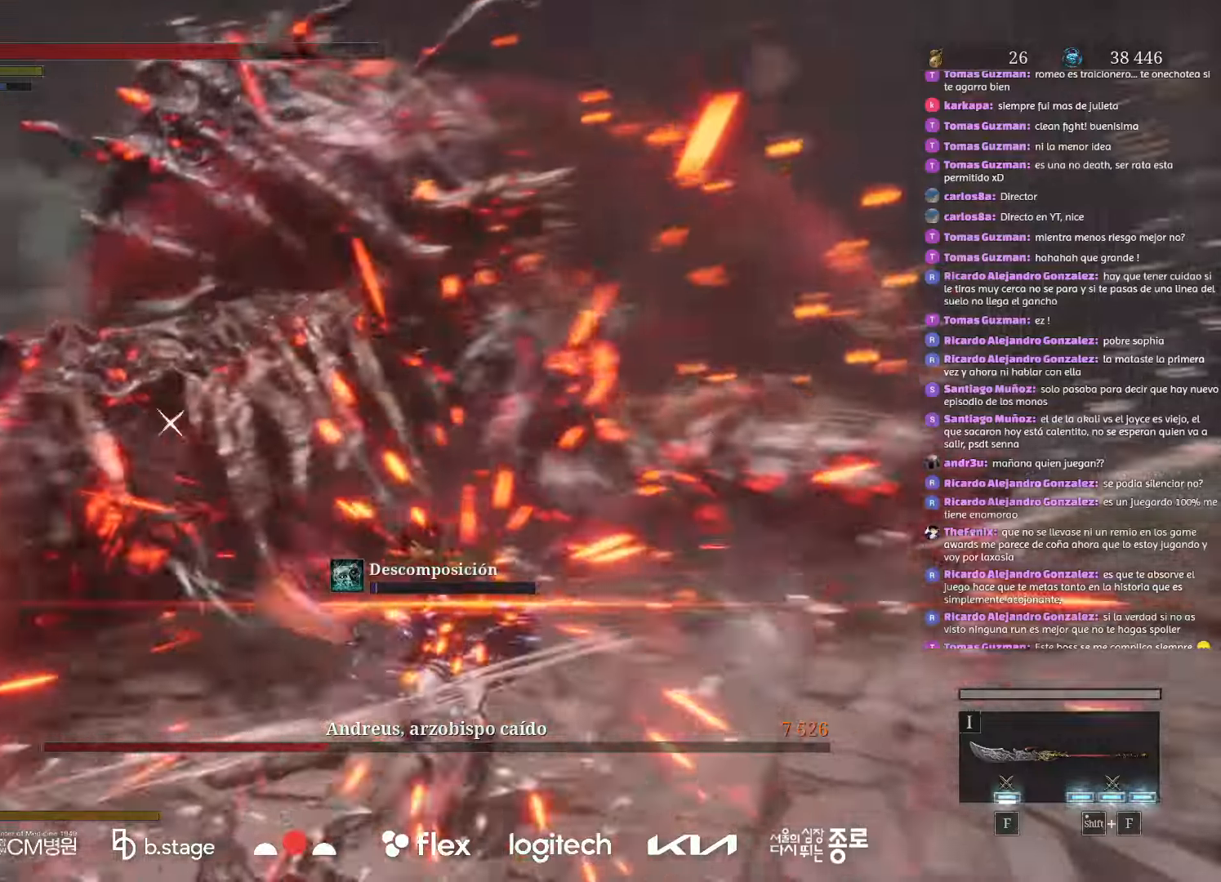
Gameplay with keyboard and mouse; each line is a JSON object with the keys and mouse buttons held at the frame after it. "events" lists presses ("down") and releases ("up") of "a", "ctrl", "d", "e", "f", "q", "r", "s", "shift", "space", "tab", "w", "mouse_left", "mouse_wheel", "mouse_right", "mouse_mb4" and "mouse_mb5" between this image and that frame as [ms after this image, input, new state], when the widget could be followed in between. "mouse_left", "mouse_wheel", "mouse_right", "mouse_mb4", "mouse_mb5" = the "left", "wheel", "right", "mb4", "mb5" buttons of the "mouse" list. No other keys are recorded. "wheel" means that the mouse wheel is clicked or scrolled. Mouse movement is not recorded.
{"keys": [], "mouse": [], "events": [[167, "mouse_right", "down"], [317, "w", "up"], [334, "mouse_right", "up"]]}
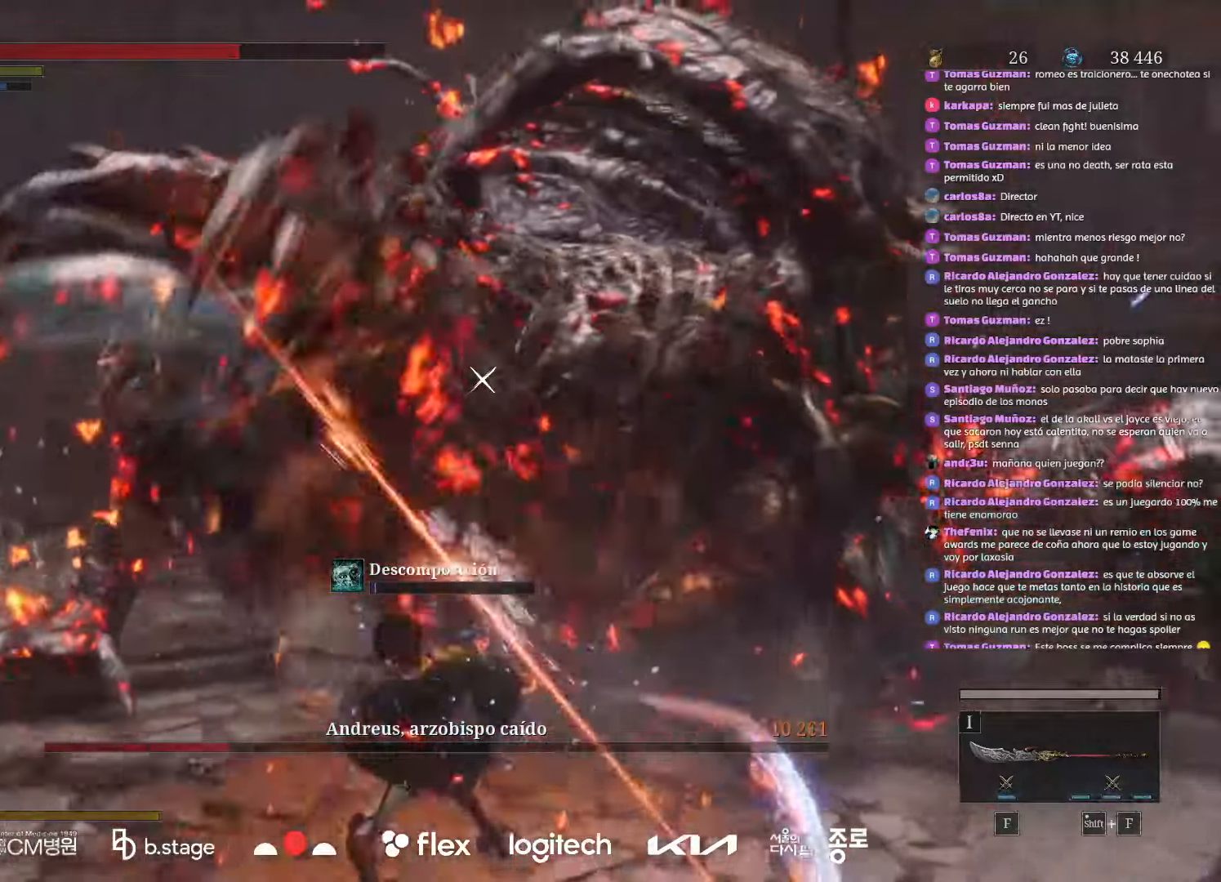
{"keys": [], "mouse": ["right"], "events": [[350, "mouse_right", "down"]]}
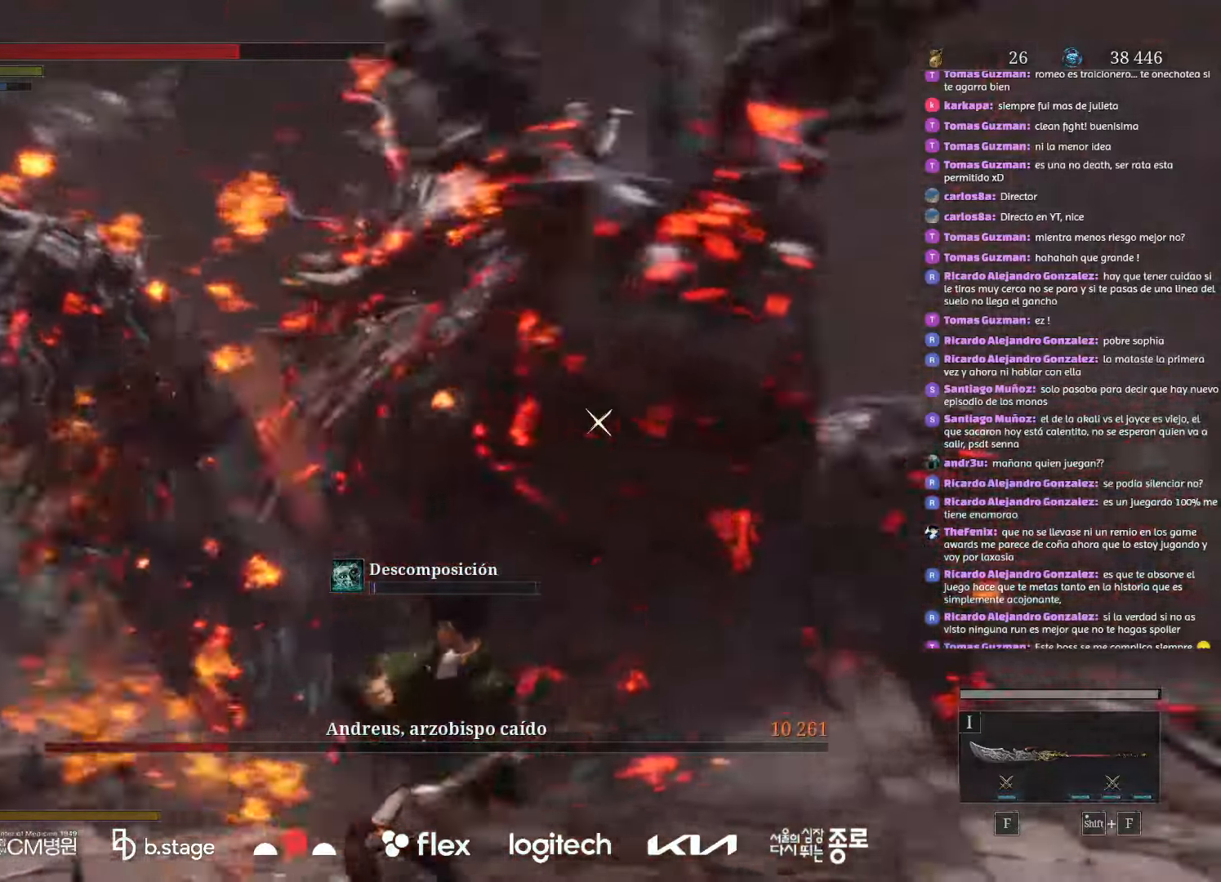
{"keys": [], "mouse": [], "events": [[117, "mouse_right", "up"]]}
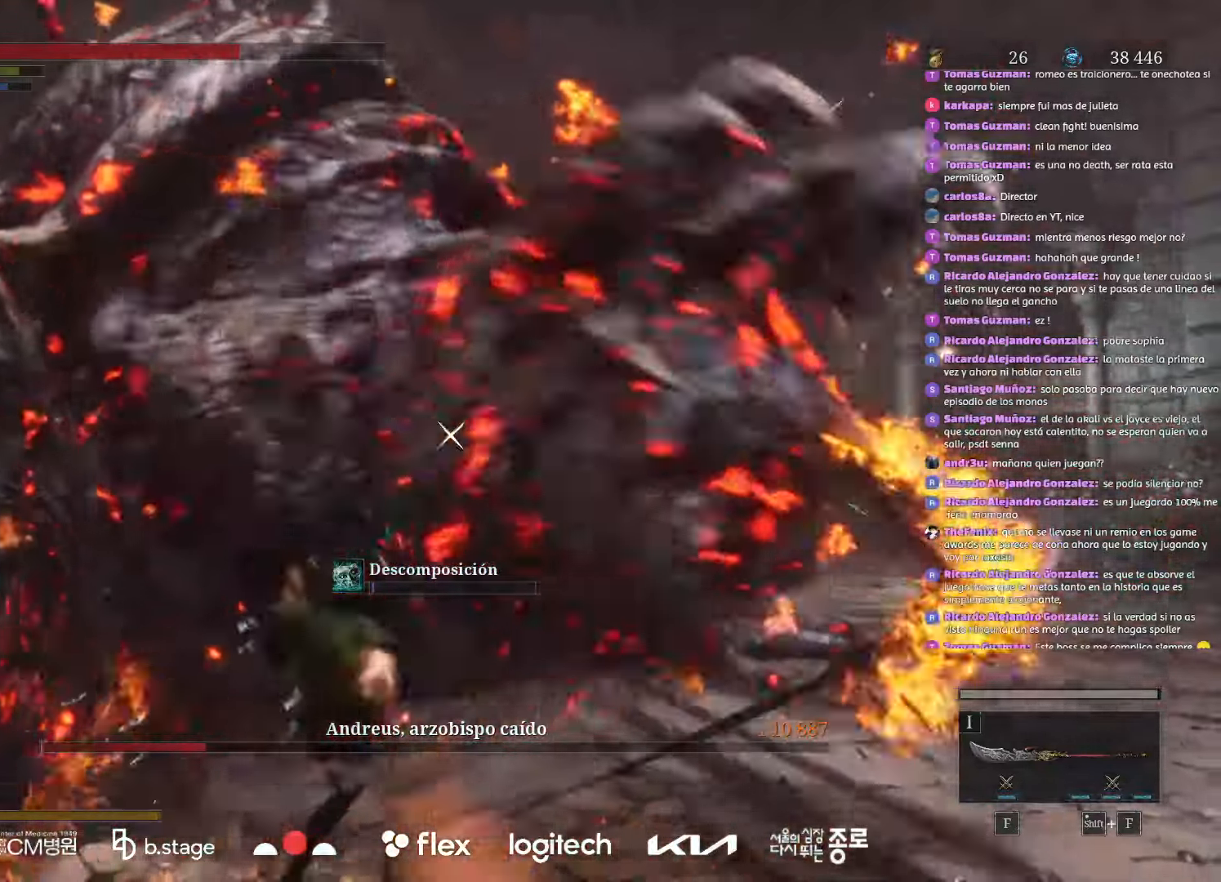
{"keys": [], "mouse": [], "events": []}
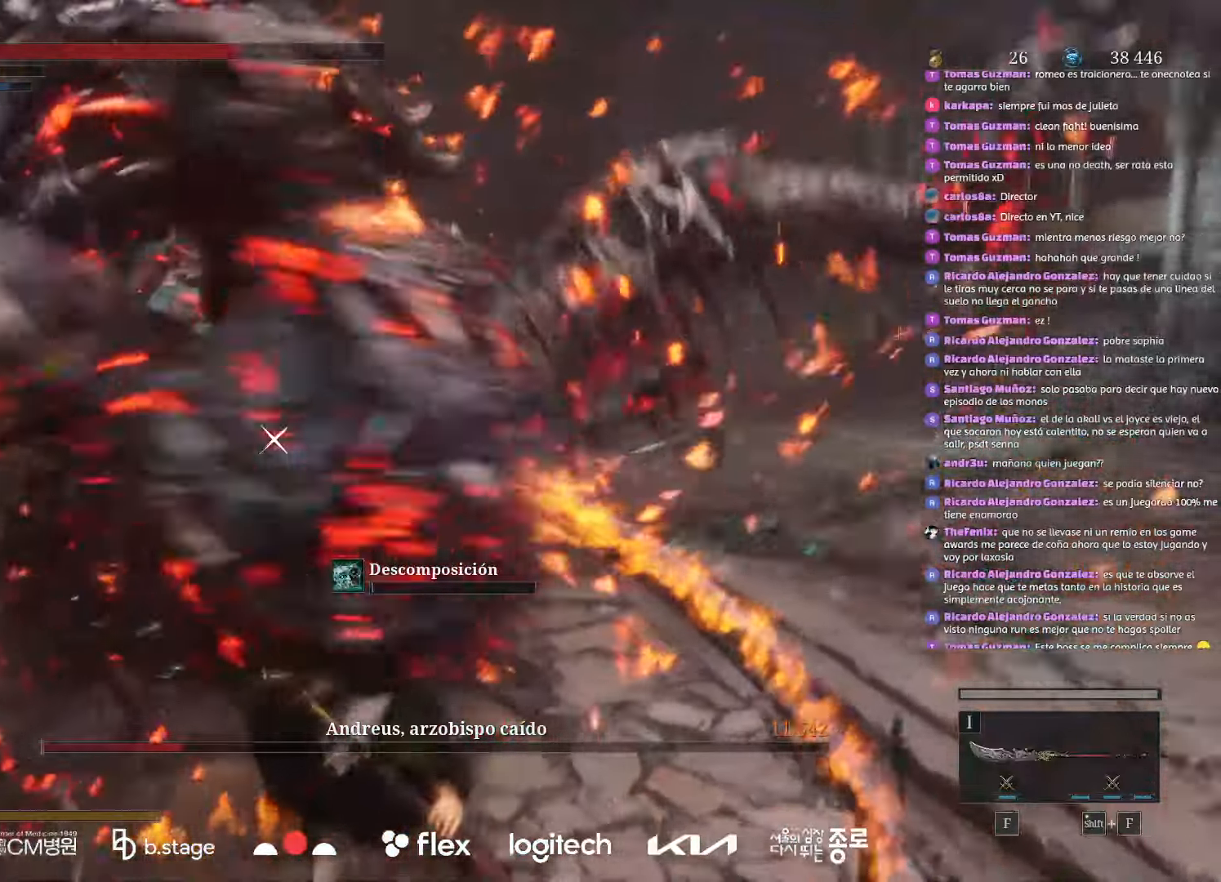
{"keys": ["w"], "mouse": [], "events": [[450, "w", "down"]]}
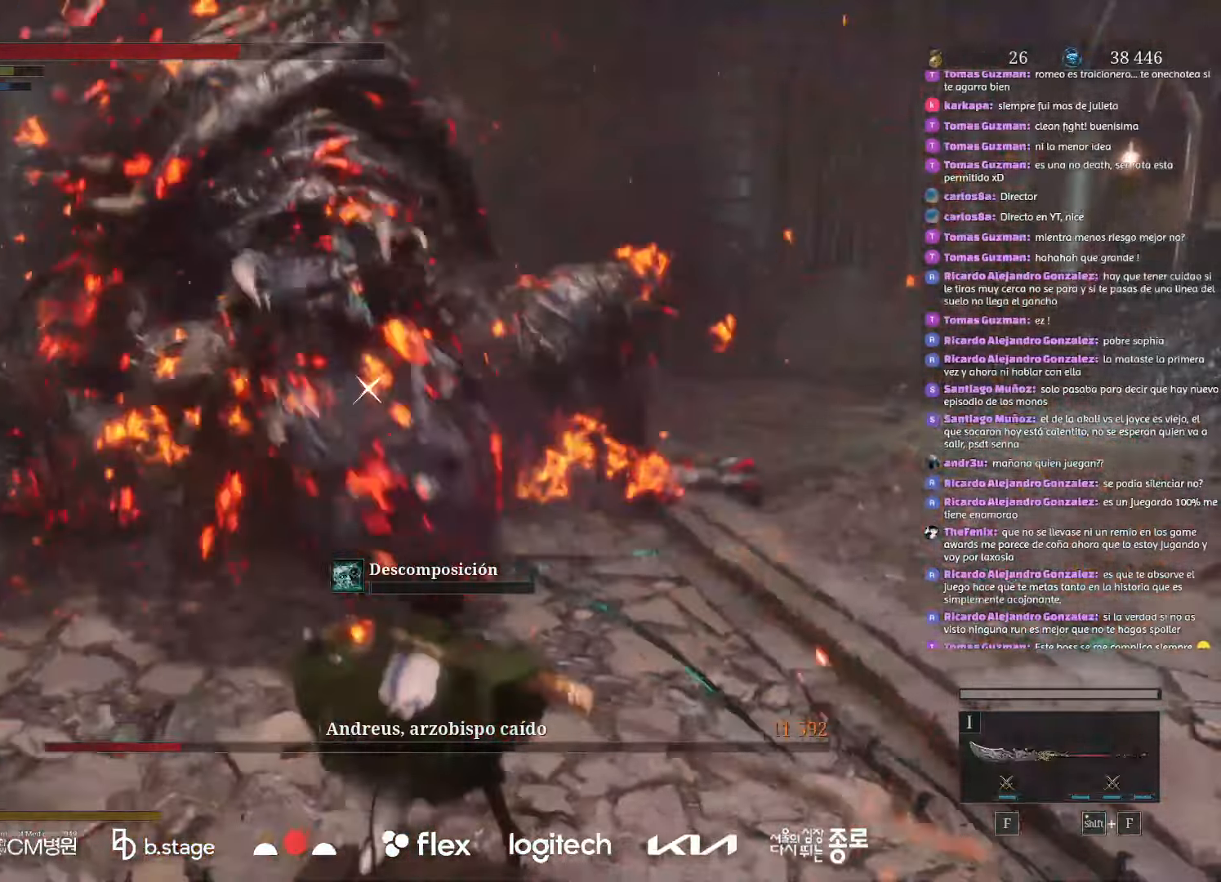
{"keys": ["w"], "mouse": [], "events": [[134, "mouse_left", "down"], [484, "mouse_left", "up"]]}
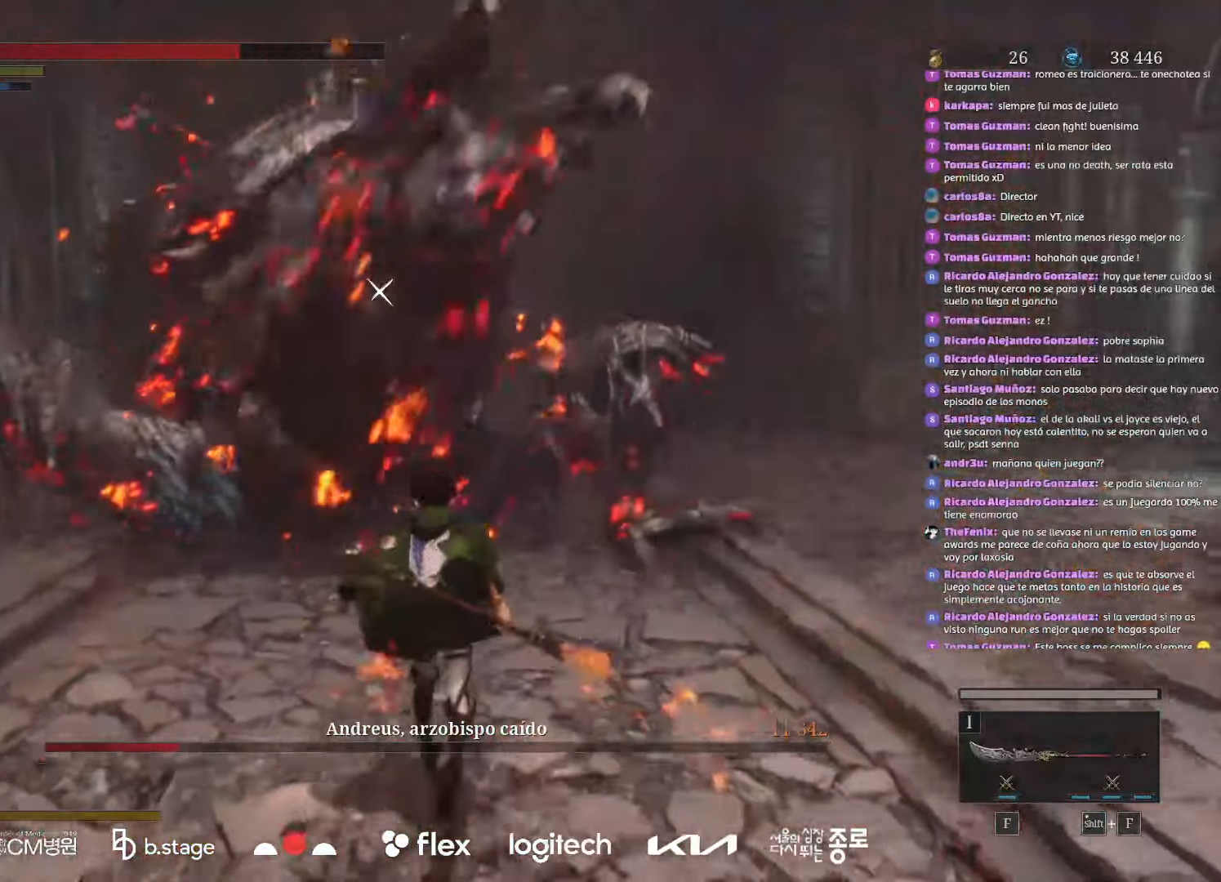
{"keys": [], "mouse": [], "events": [[150, "w", "up"]]}
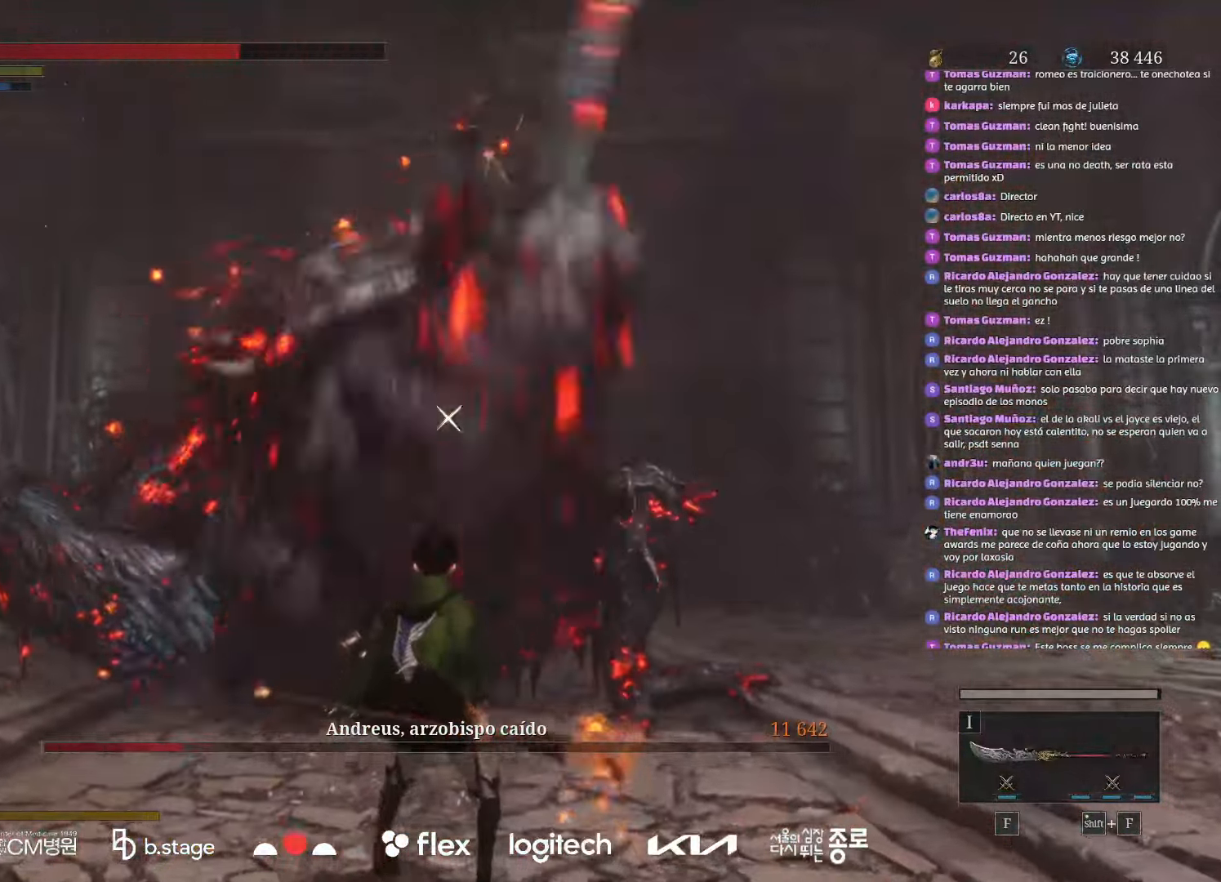
{"keys": [], "mouse": [], "events": [[17, "f", "down"], [217, "f", "up"]]}
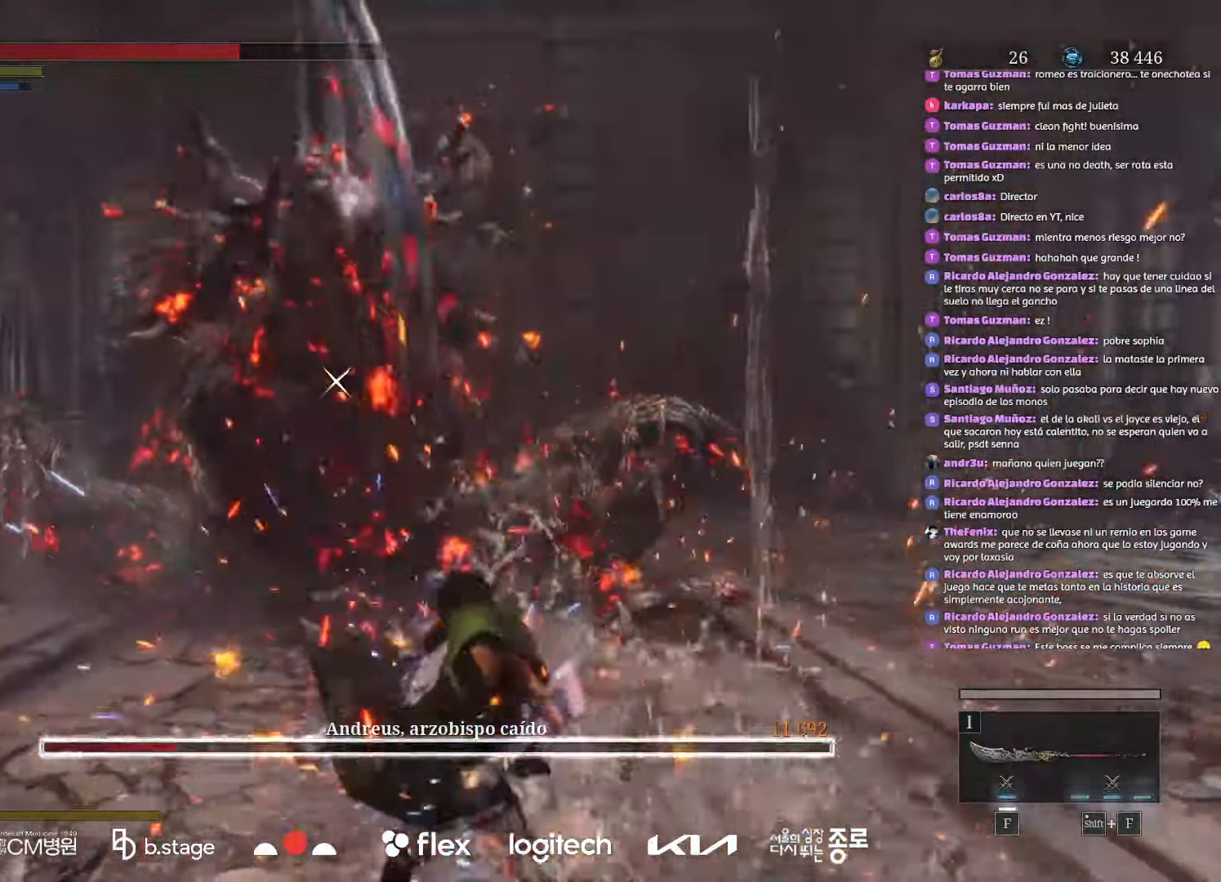
{"keys": ["w"], "mouse": [], "events": [[17, "w", "down"]]}
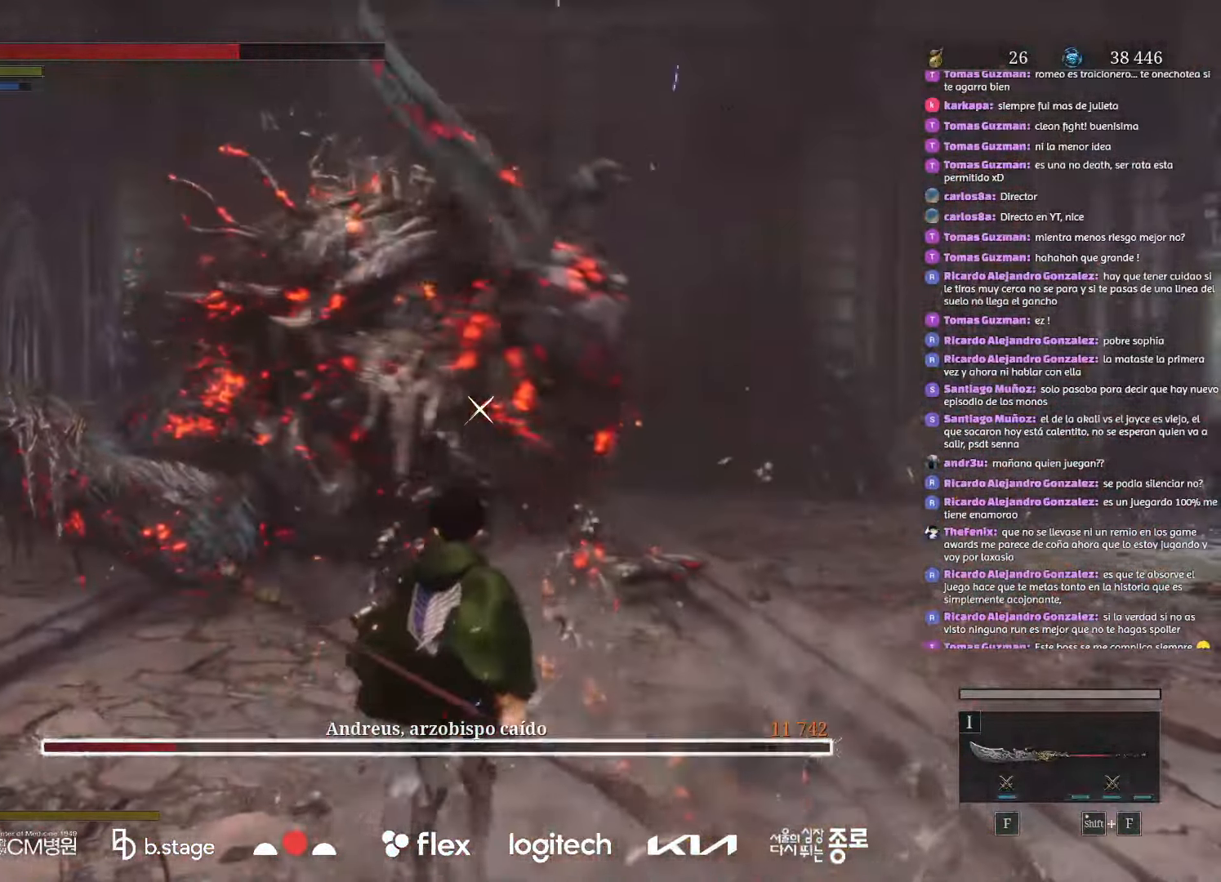
{"keys": ["f", "w"], "mouse": [], "events": [[384, "f", "down"]]}
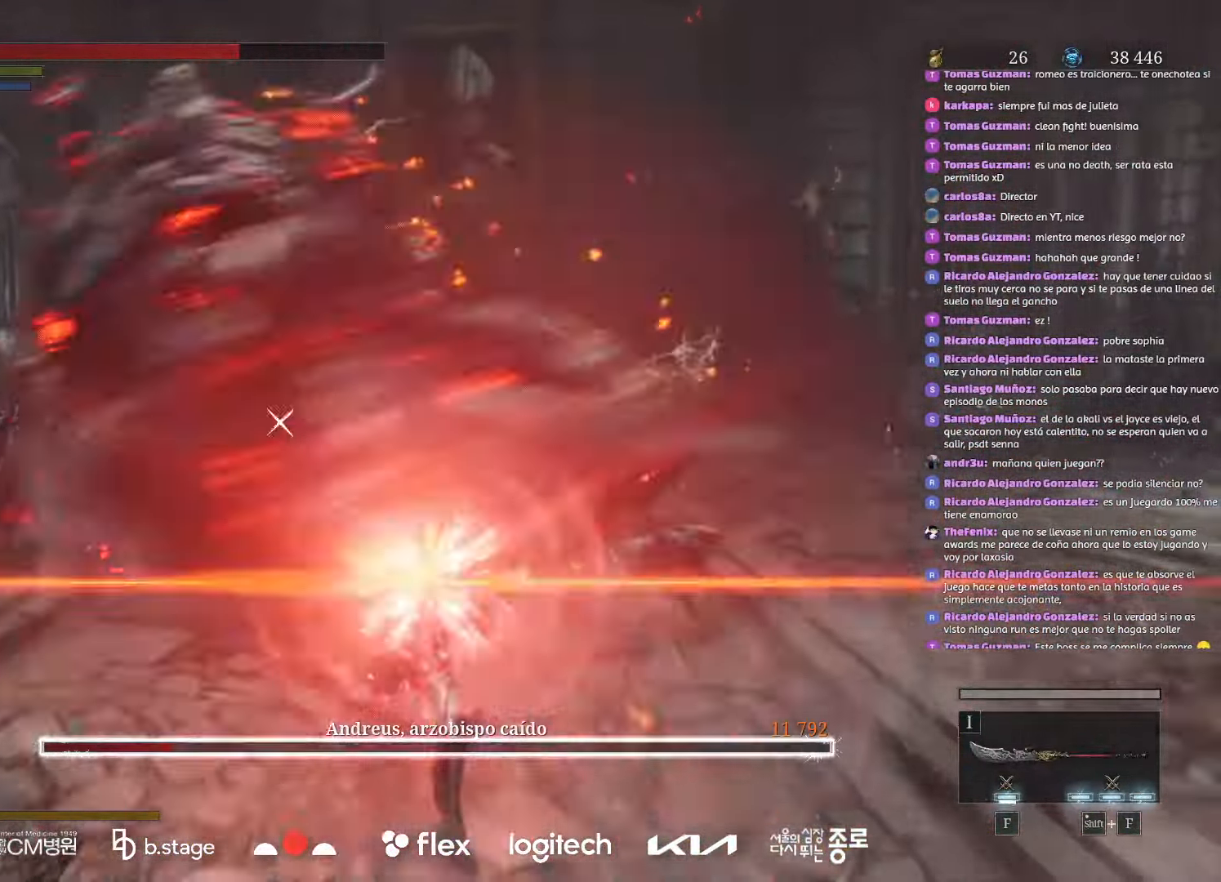
{"keys": [], "mouse": [], "events": [[34, "f", "up"], [284, "mouse_right", "down"], [417, "w", "up"], [500, "mouse_right", "up"]]}
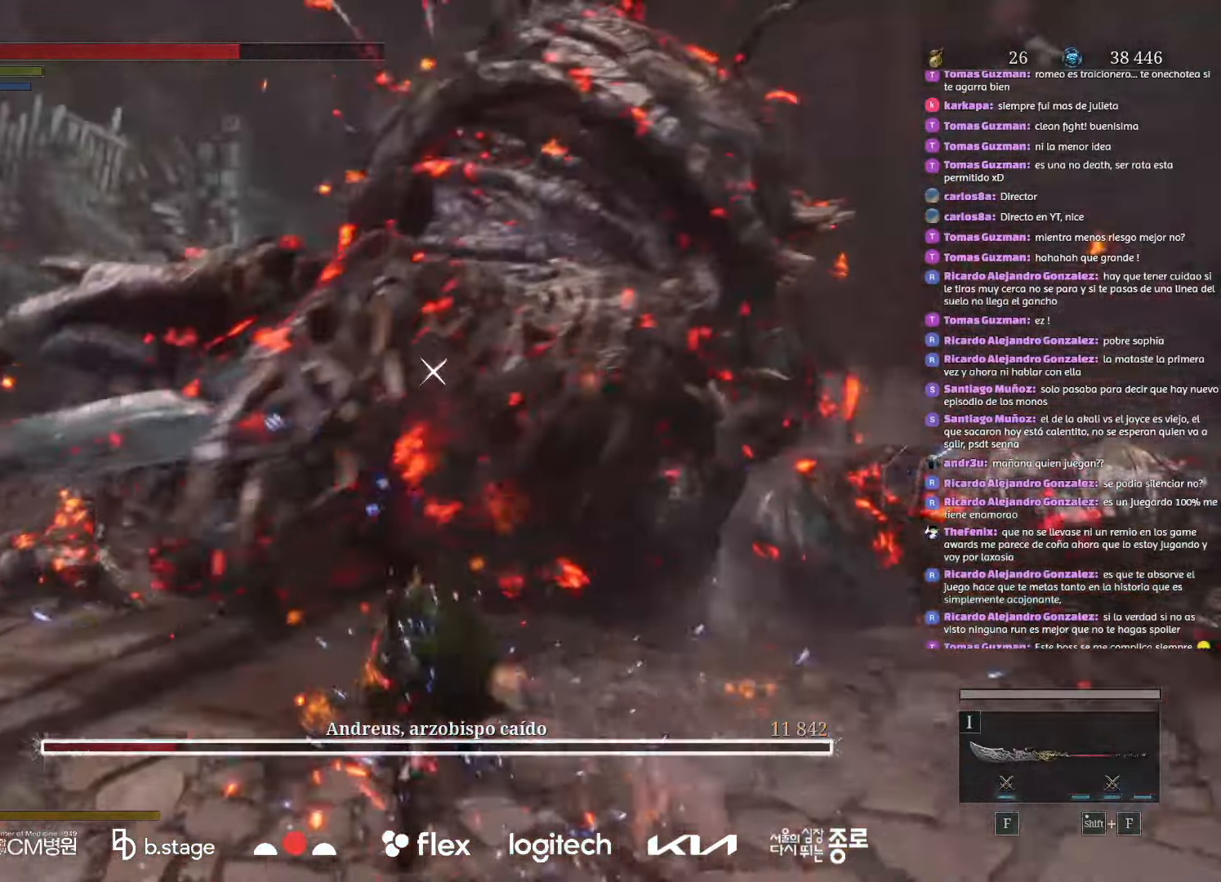
{"keys": [], "mouse": ["right"], "events": [[484, "mouse_right", "down"]]}
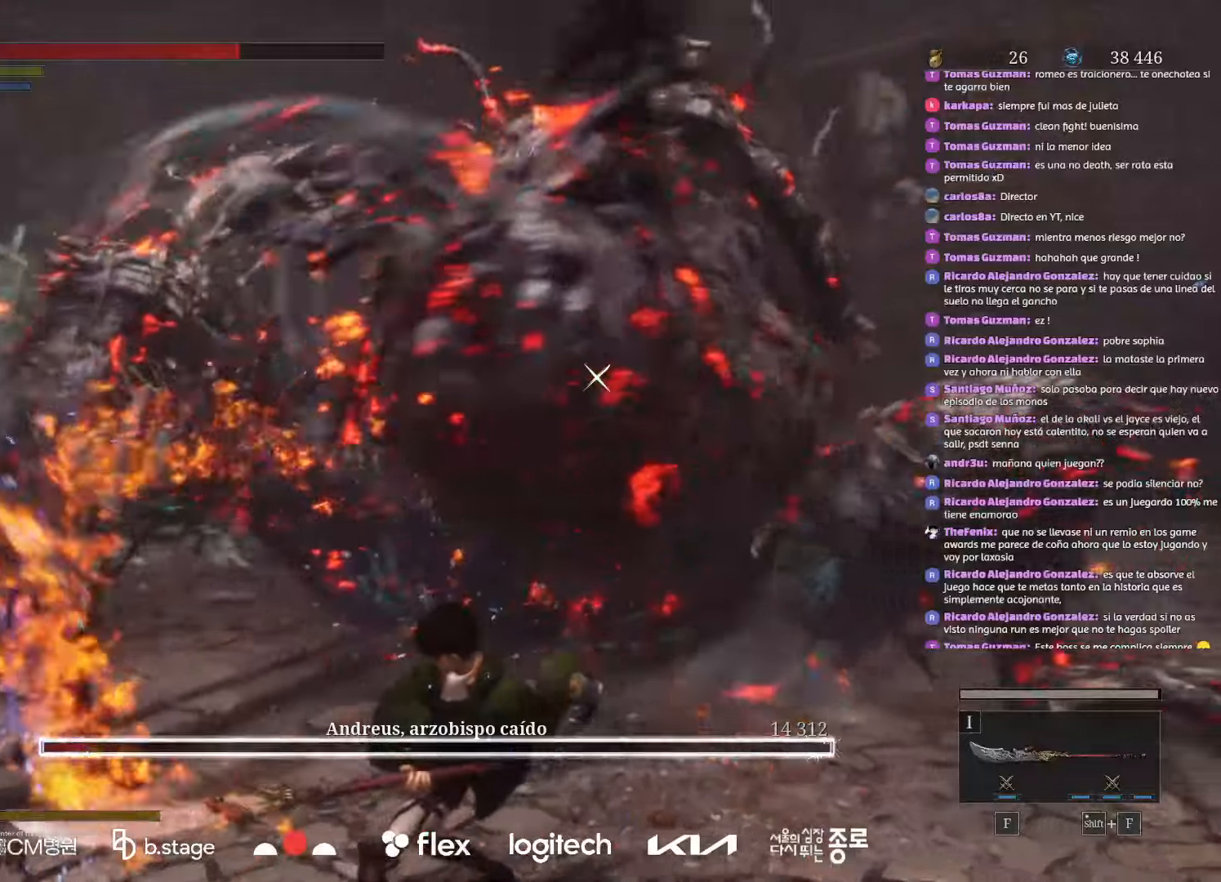
{"keys": [], "mouse": [], "events": [[234, "mouse_right", "up"]]}
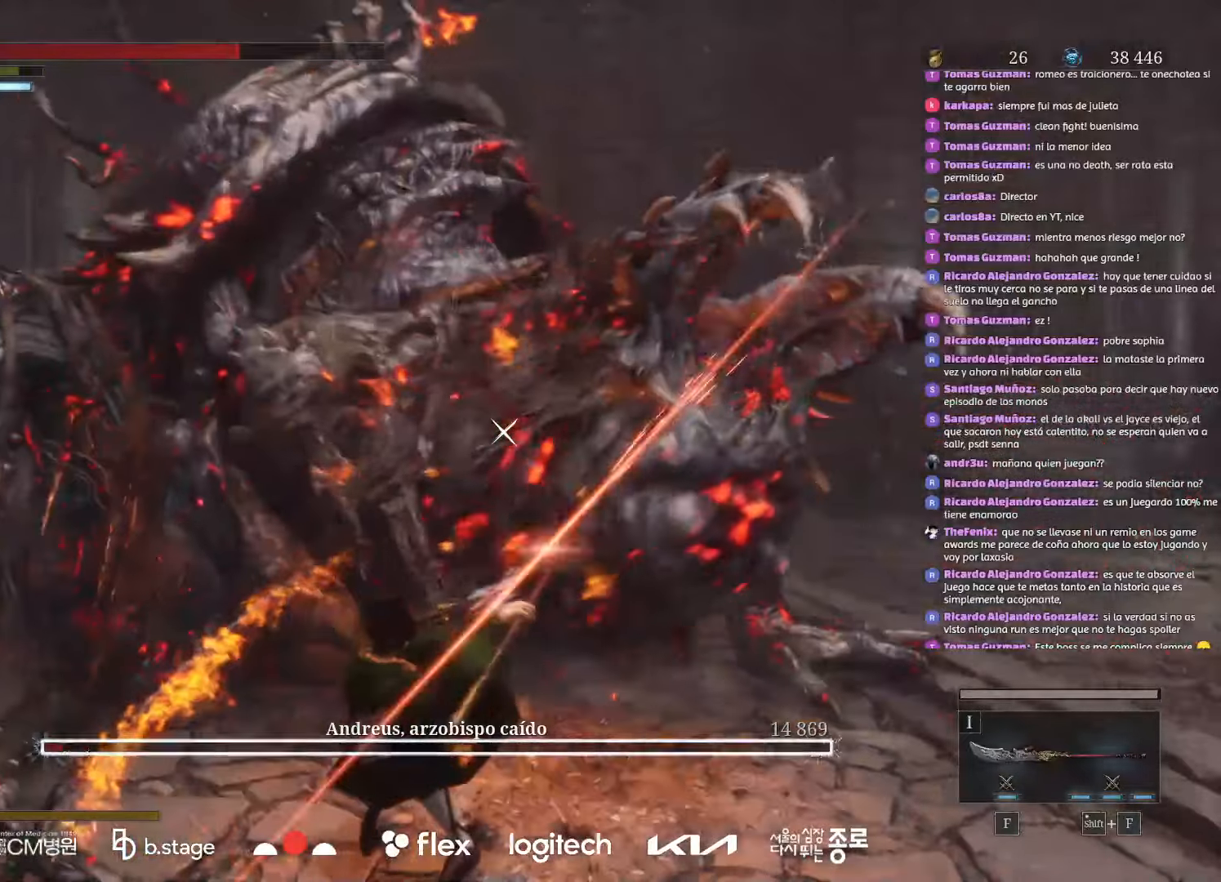
{"keys": [], "mouse": [], "events": []}
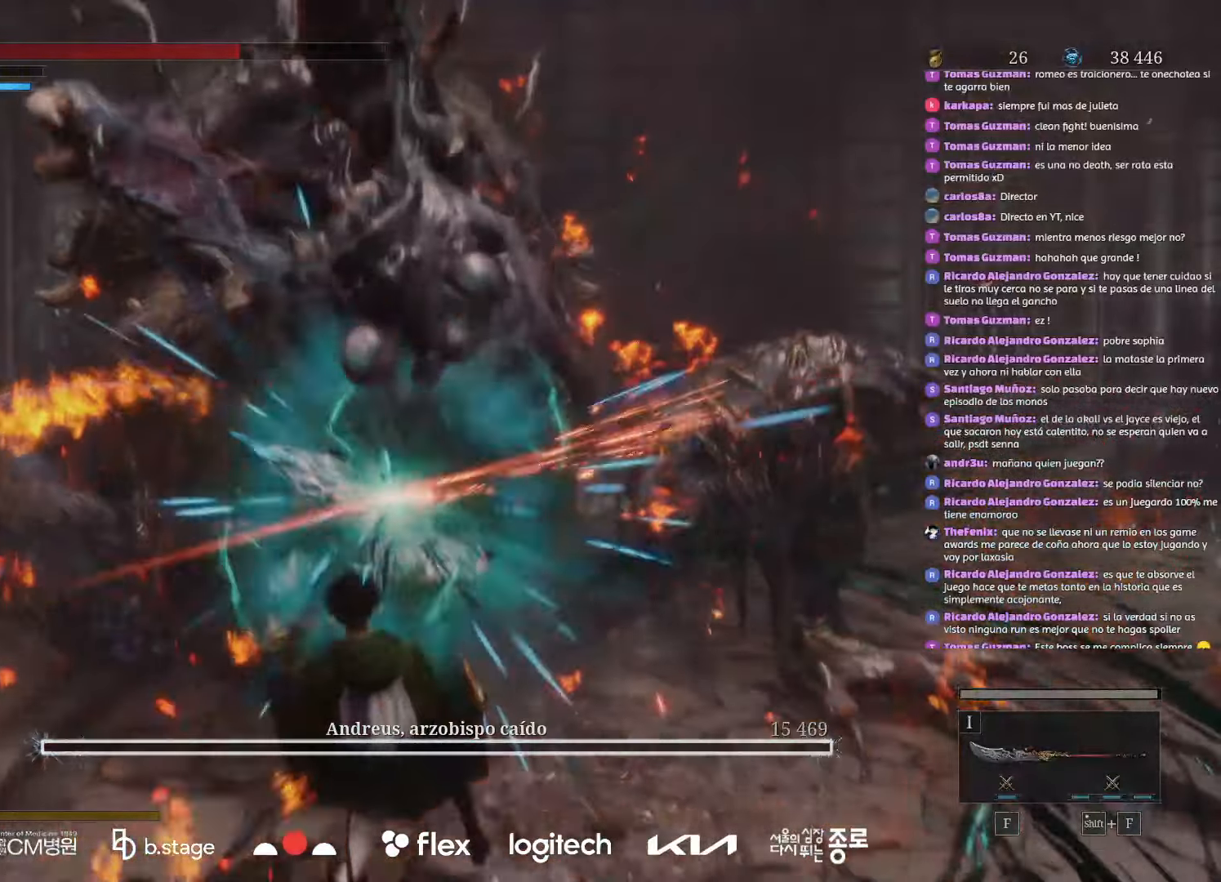
{"keys": [], "mouse": [], "events": []}
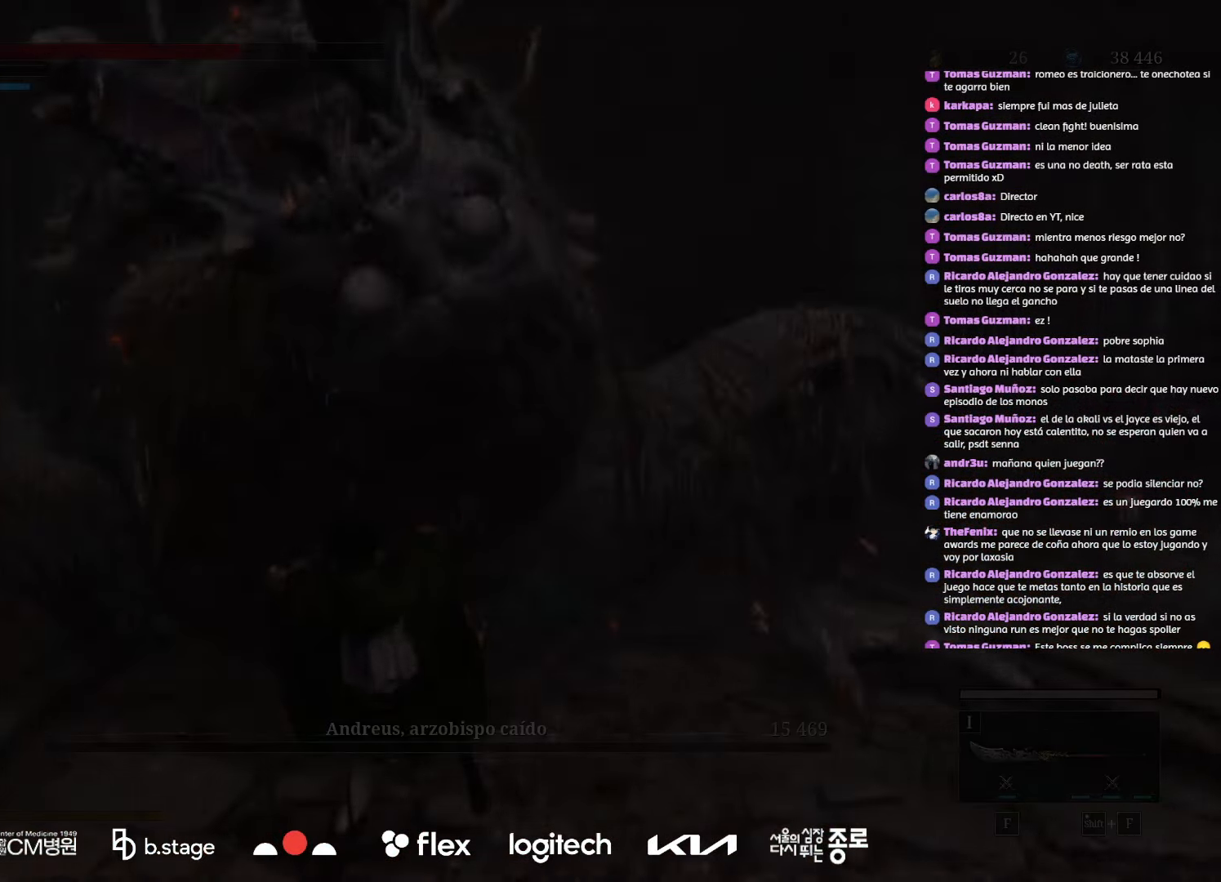
{"keys": [], "mouse": [], "events": []}
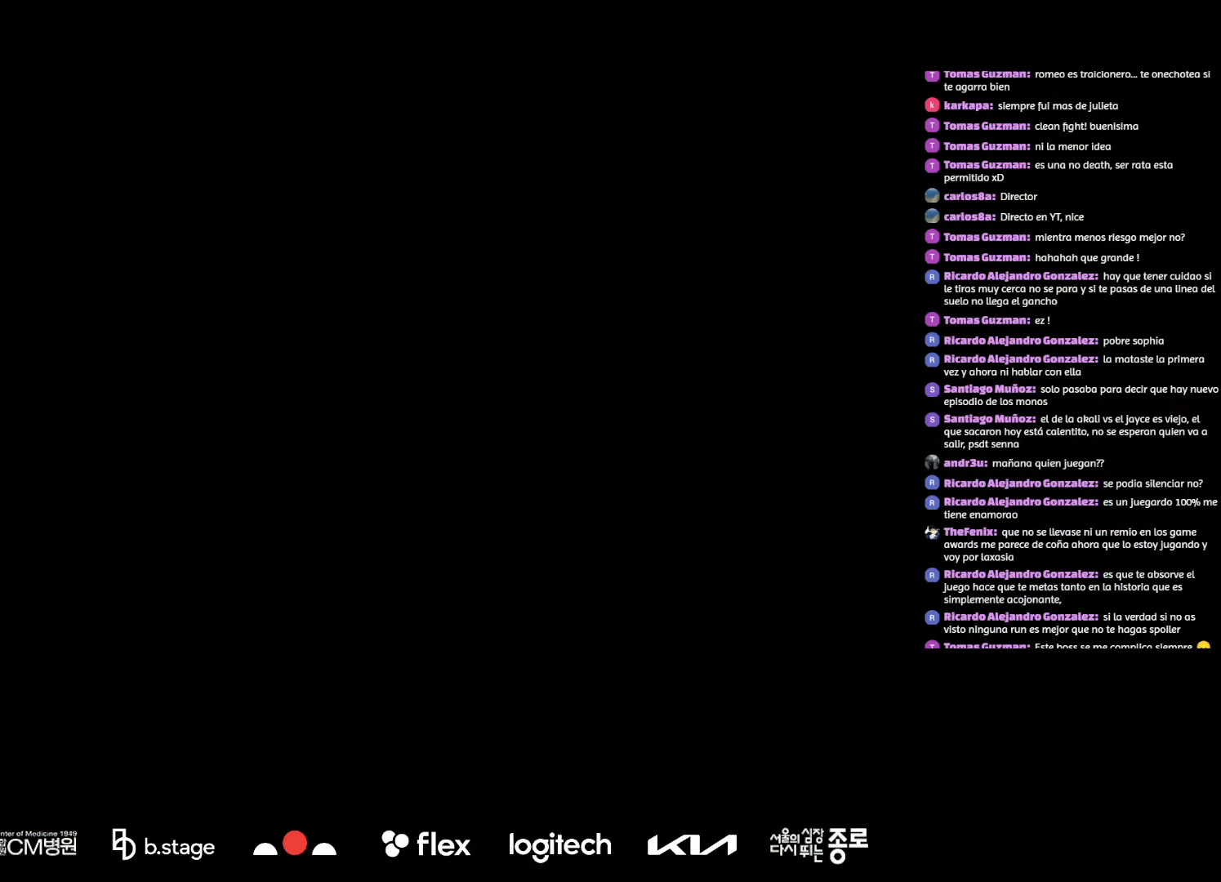
{"keys": [], "mouse": [], "events": []}
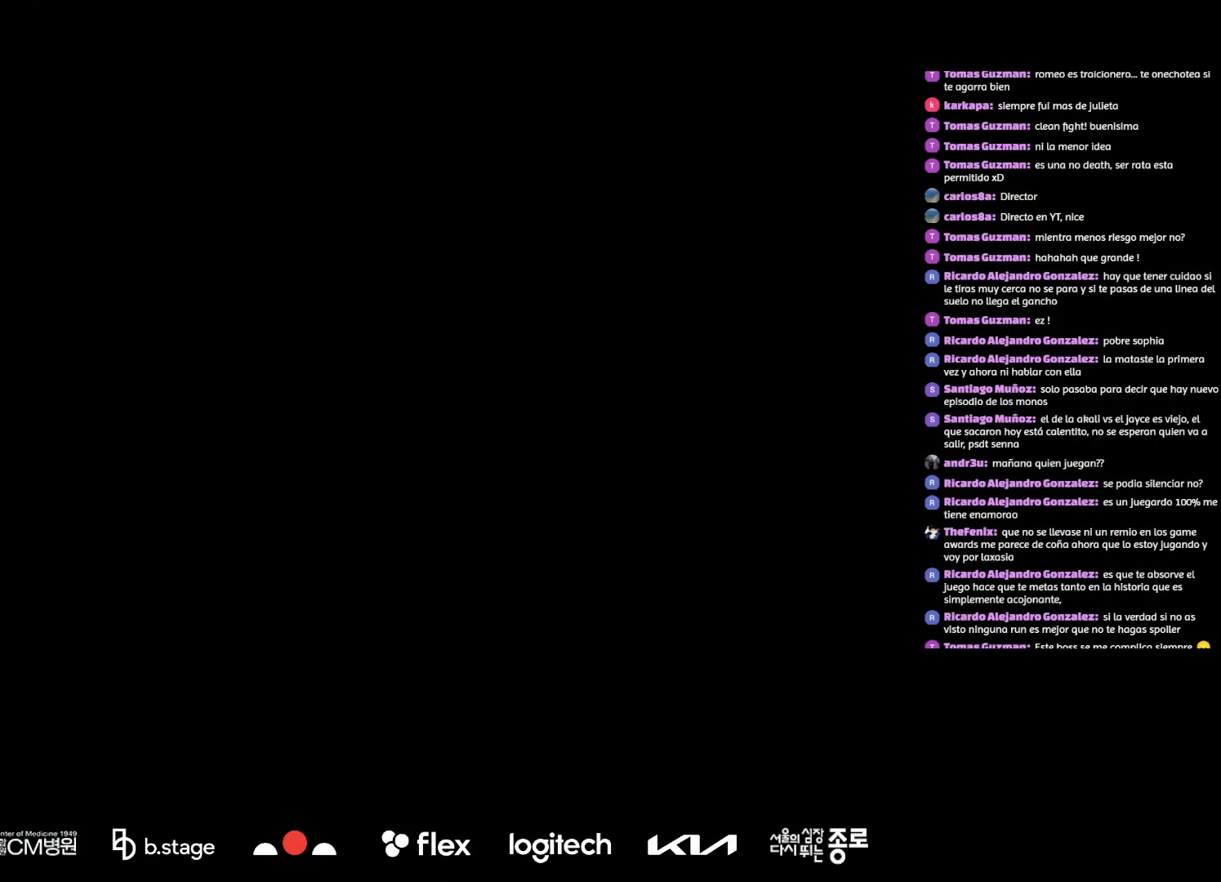
{"keys": ["space"], "mouse": [], "events": [[317, "space", "down"]]}
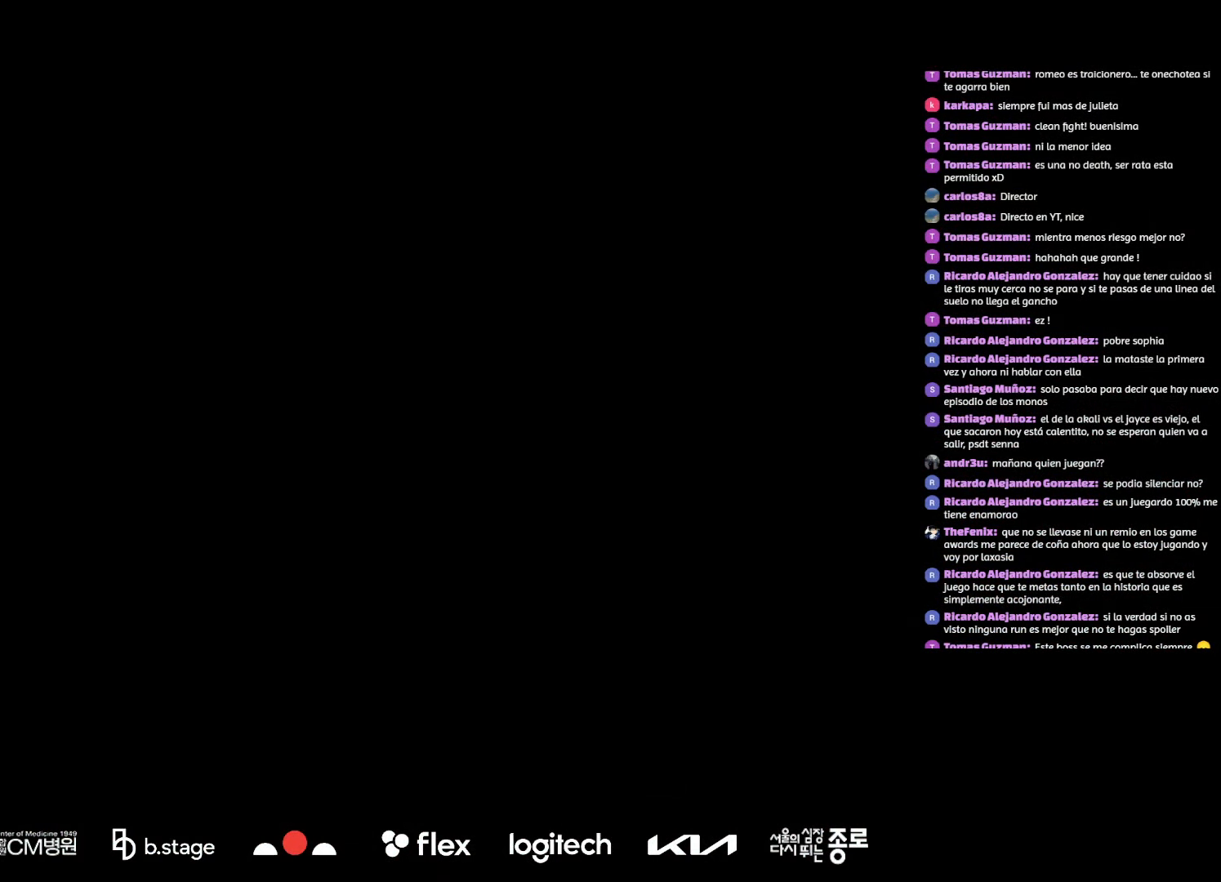
{"keys": ["space"], "mouse": [], "events": []}
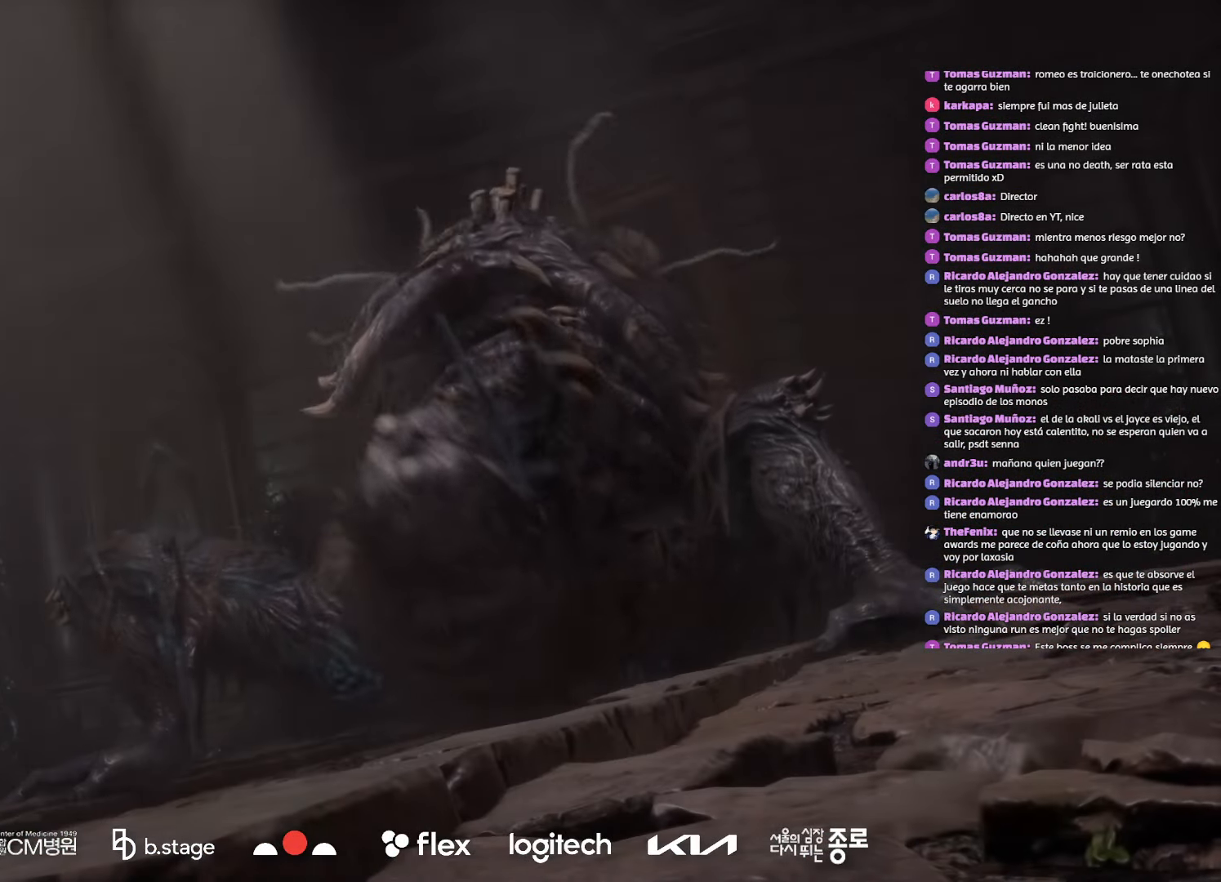
{"keys": ["space"], "mouse": [], "events": []}
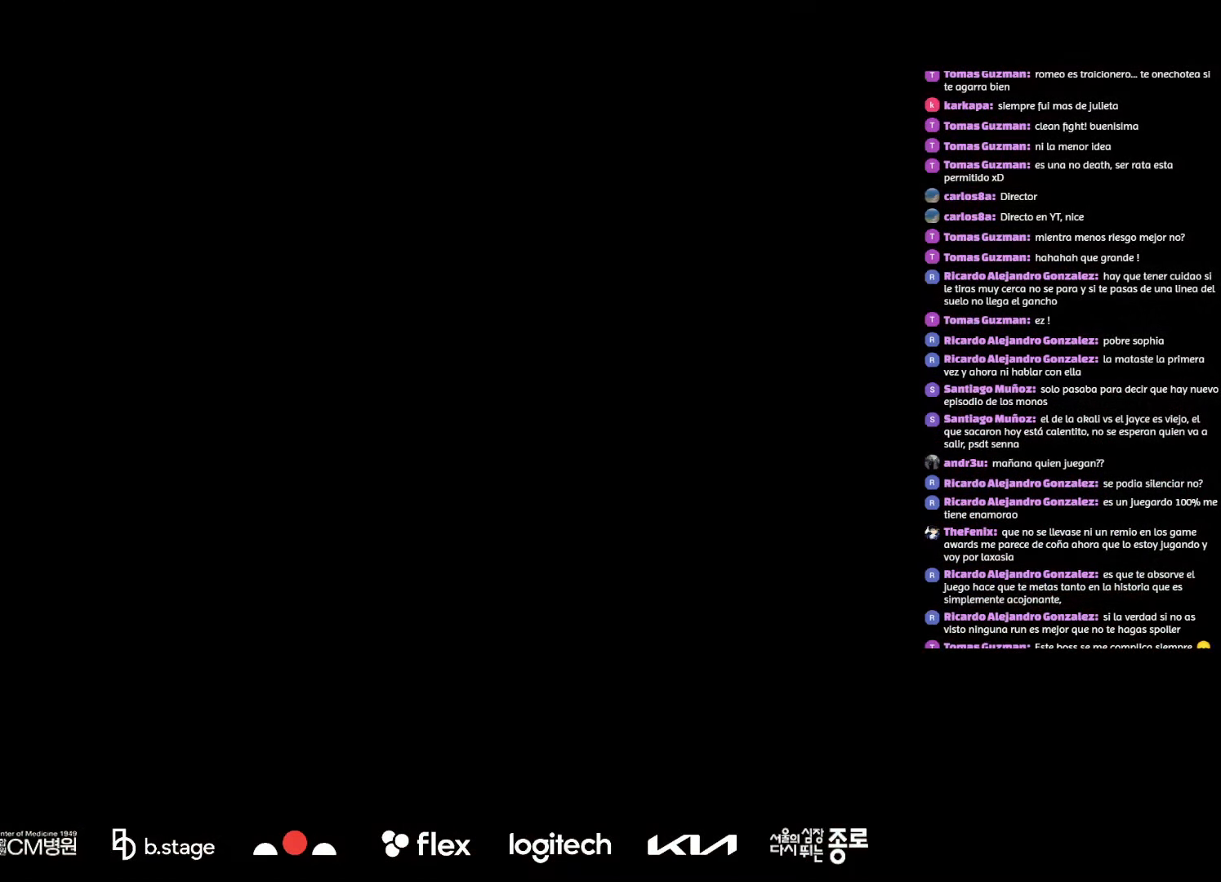
{"keys": [], "mouse": [], "events": [[100, "space", "up"]]}
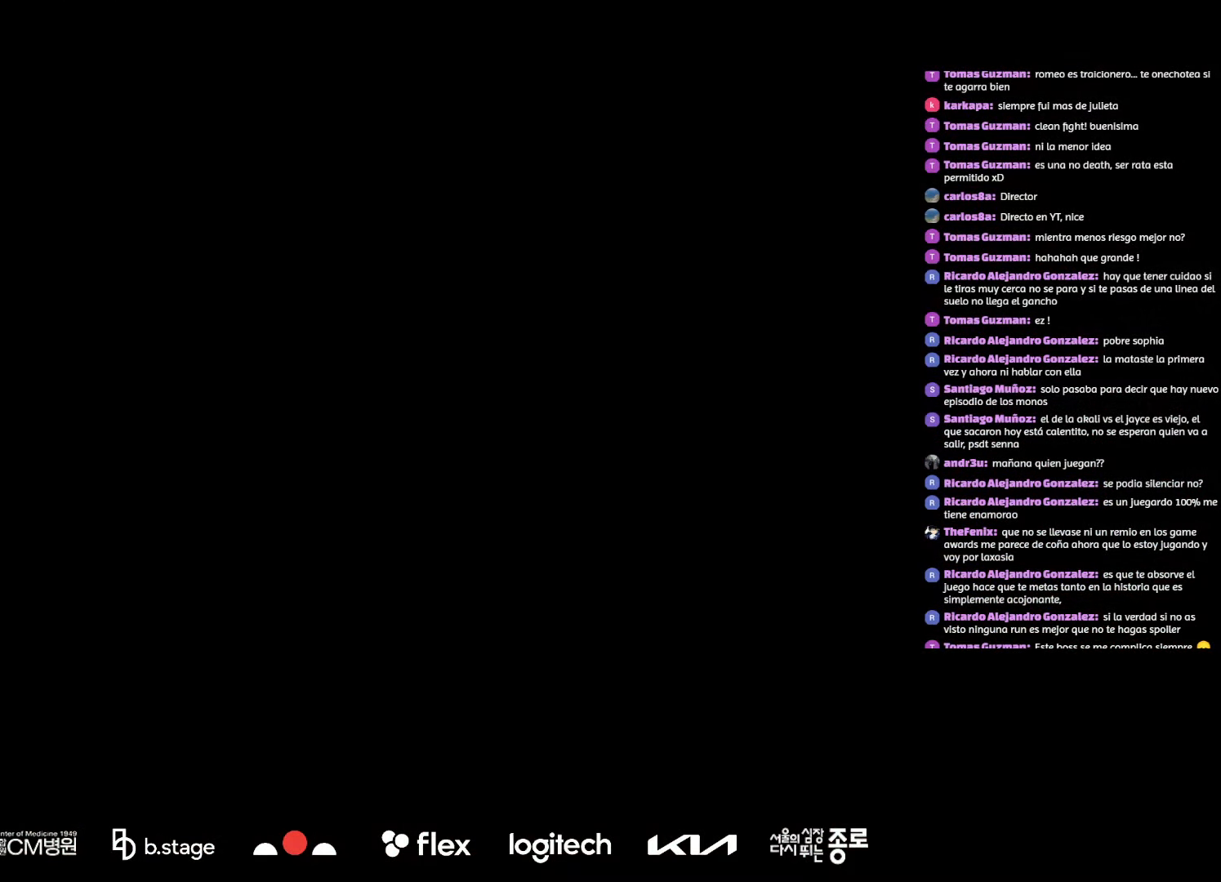
{"keys": ["shift"], "mouse": [], "events": [[434, "shift", "down"]]}
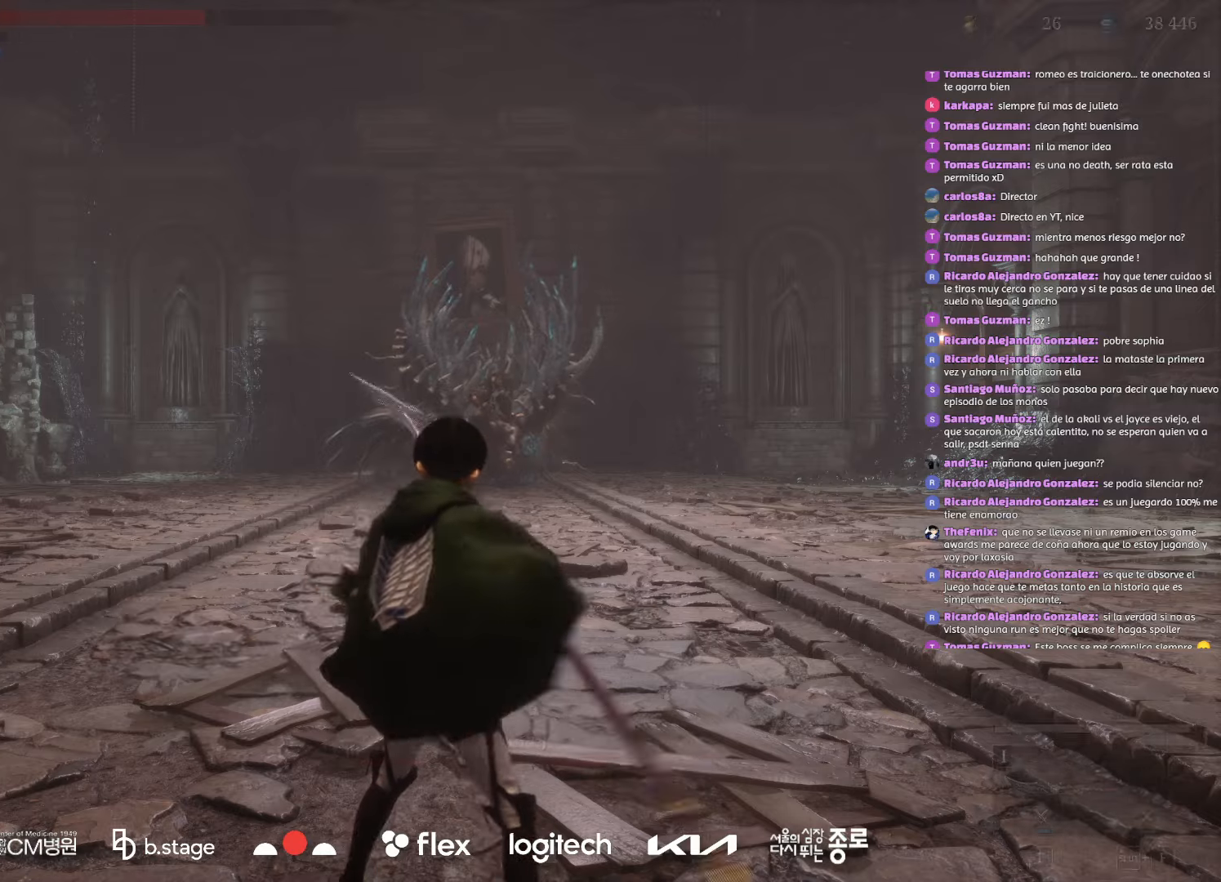
{"keys": ["e", "shift"], "mouse": [], "events": [[66, "e", "down"]]}
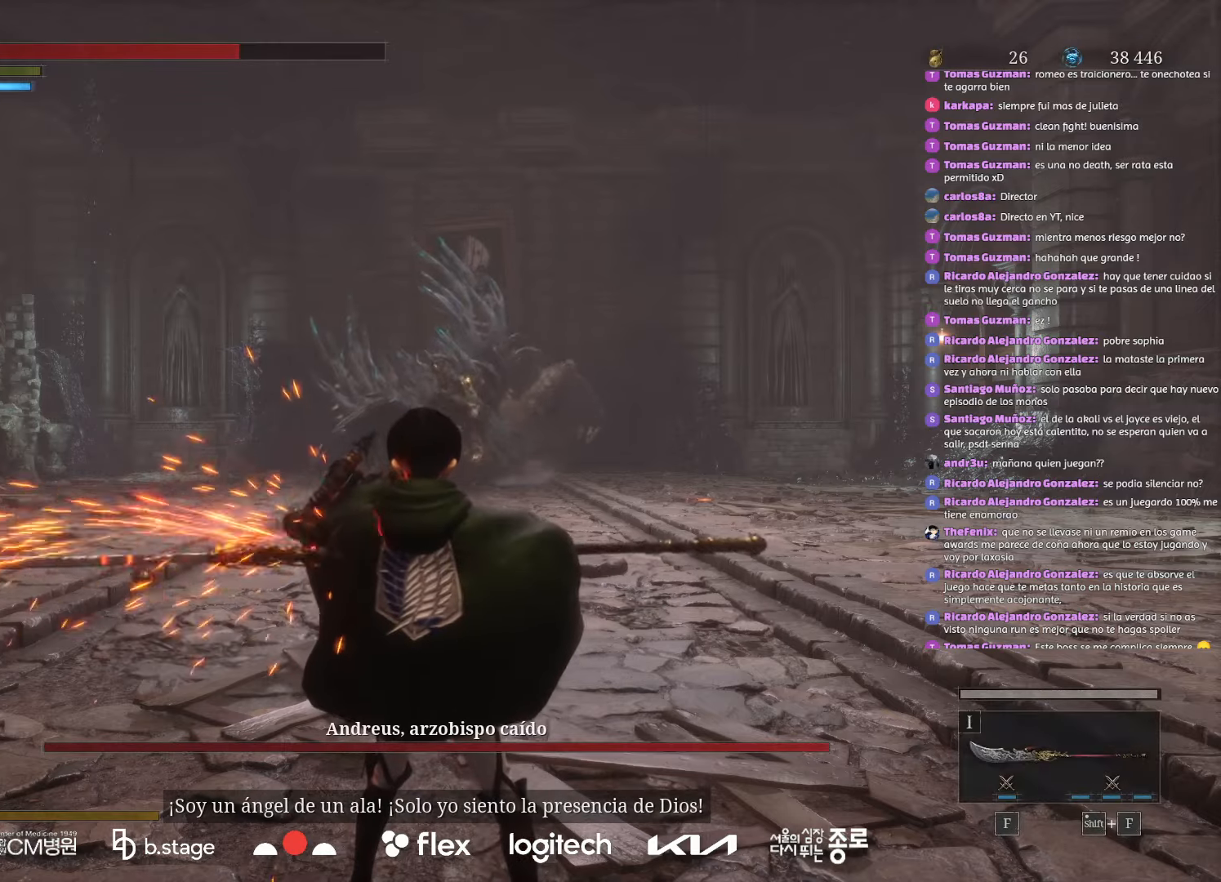
{"keys": ["e", "shift"], "mouse": [], "events": []}
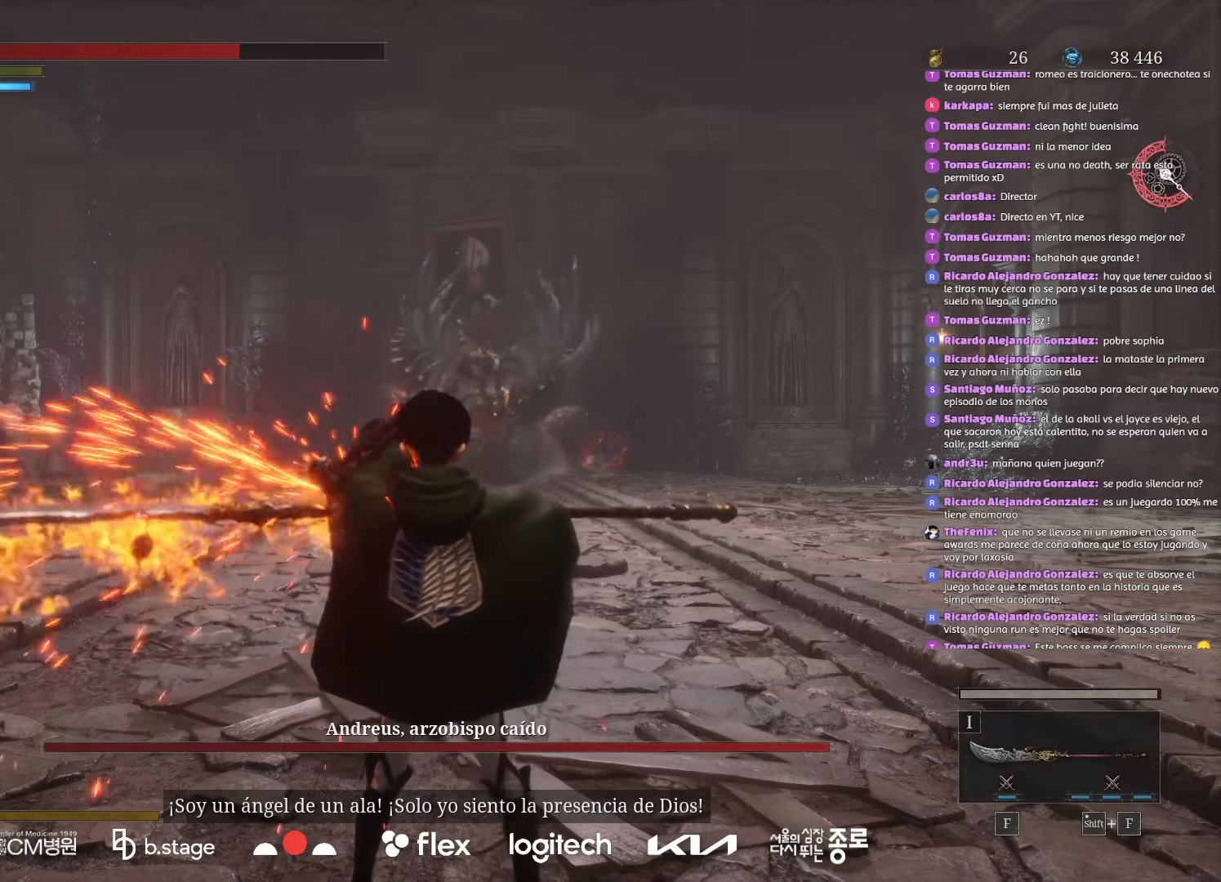
{"keys": ["e", "shift"], "mouse": [], "events": []}
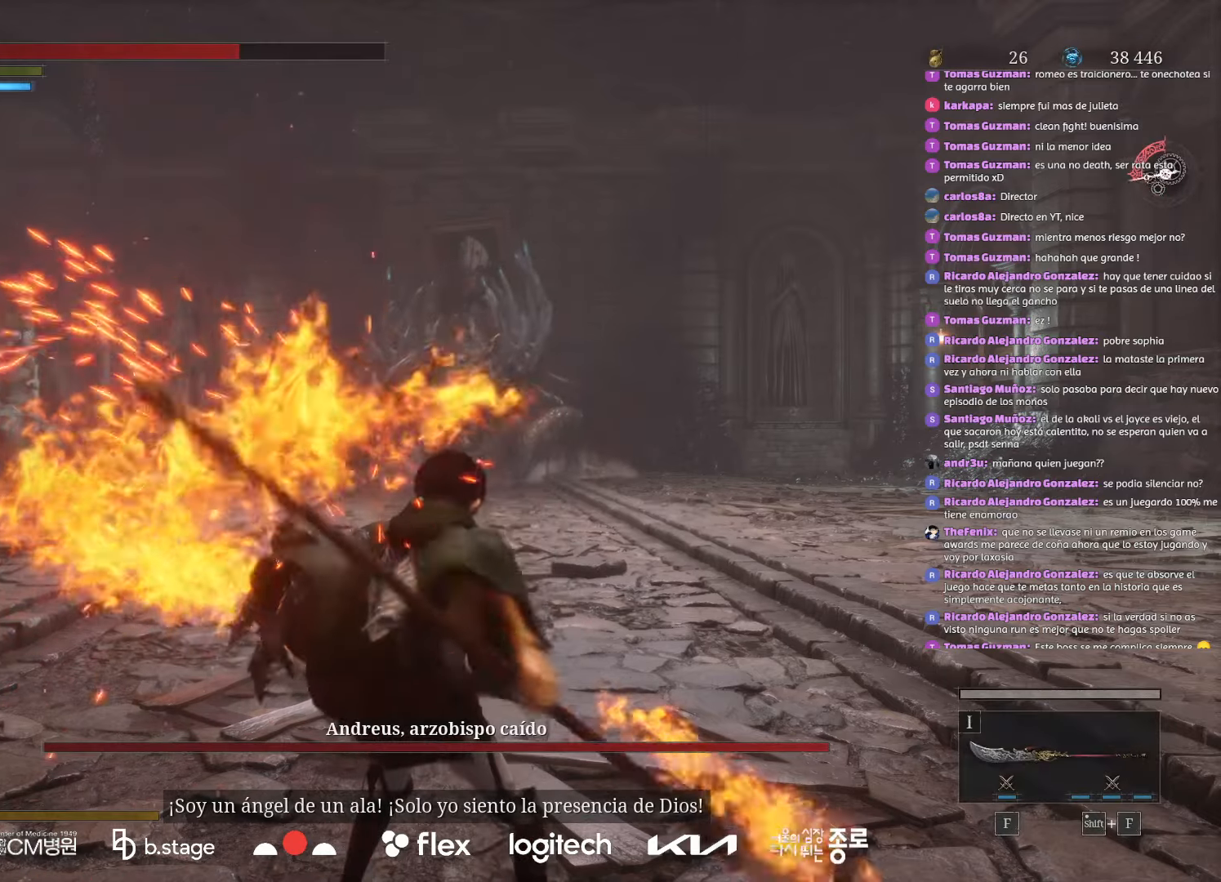
{"keys": [], "mouse": [], "events": [[50, "q", "down"], [150, "e", "up"], [150, "shift", "up"], [216, "q", "up"]]}